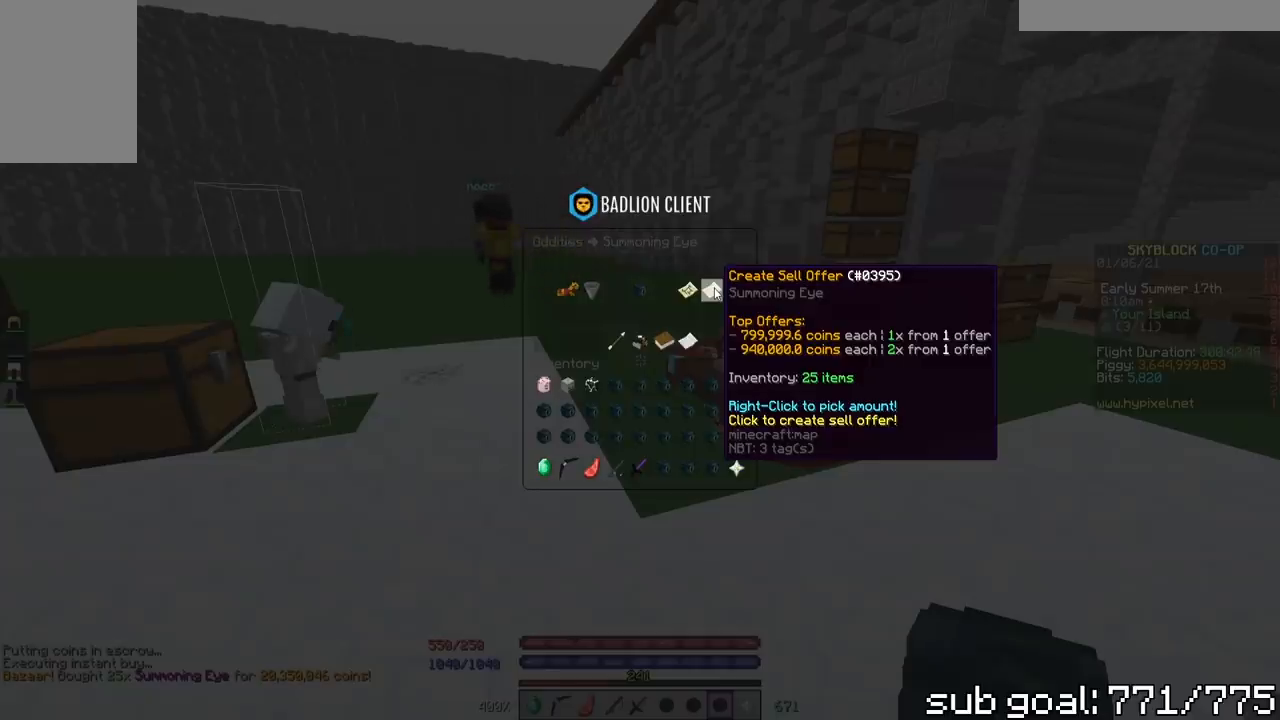
Gameplay with keyboard and mouse; each line is a JSON object with the keys and mouse buttons held at the frame after it. "events" lists presses ("down") and releases ("up") of "a", "d", "s", "space", "w", "mouse_left" and "mouse_right" between this image and that frame as [ms after this image, input, new state], when the widget could be followed in between. "mouse_left", "mouse_right" = the "left", "right" buttons of the "mouse" list. No other keys are recorded. Fast repeated clicks can show as one long hold. Mouse movement is not recorded.
{"keys": ["a", "space", "w"], "mouse": [], "events": [[233, "w", "down"], [417, "a", "down"], [433, "space", "down"]]}
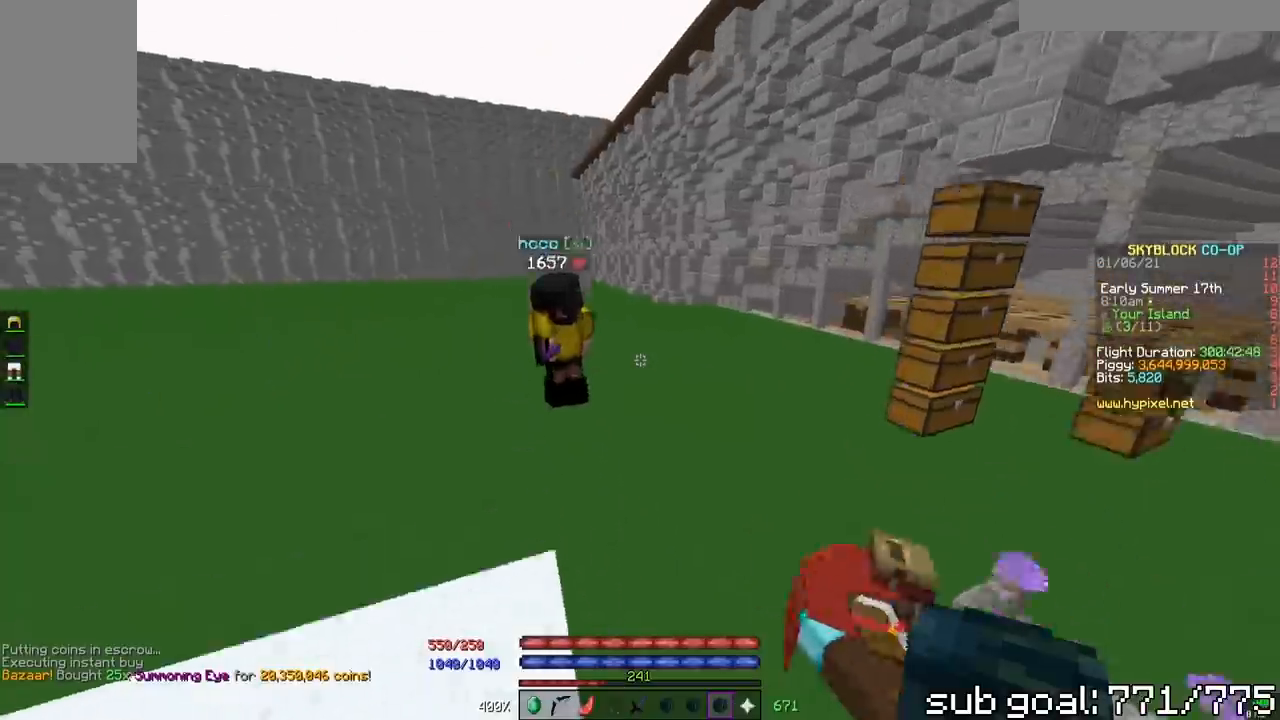
{"keys": ["a", "w"], "mouse": [], "events": [[400, "space", "up"]]}
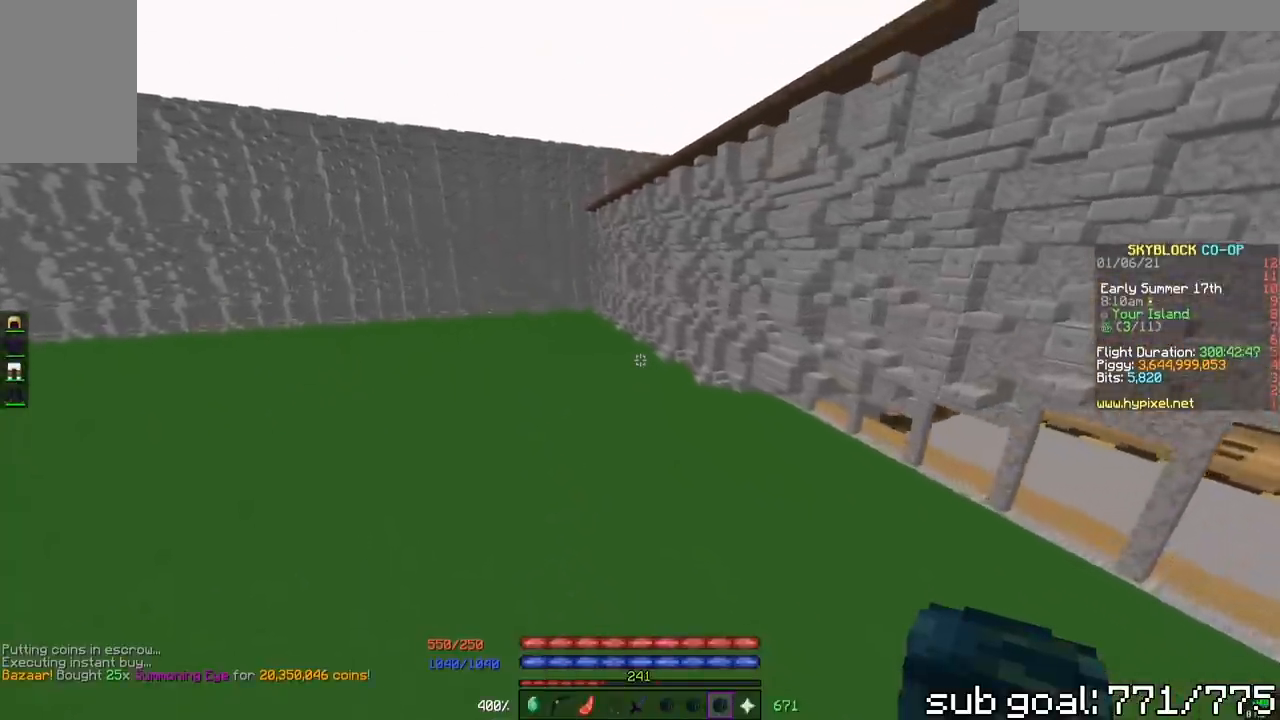
{"keys": [], "mouse": [], "events": [[217, "w", "up"], [300, "a", "up"]]}
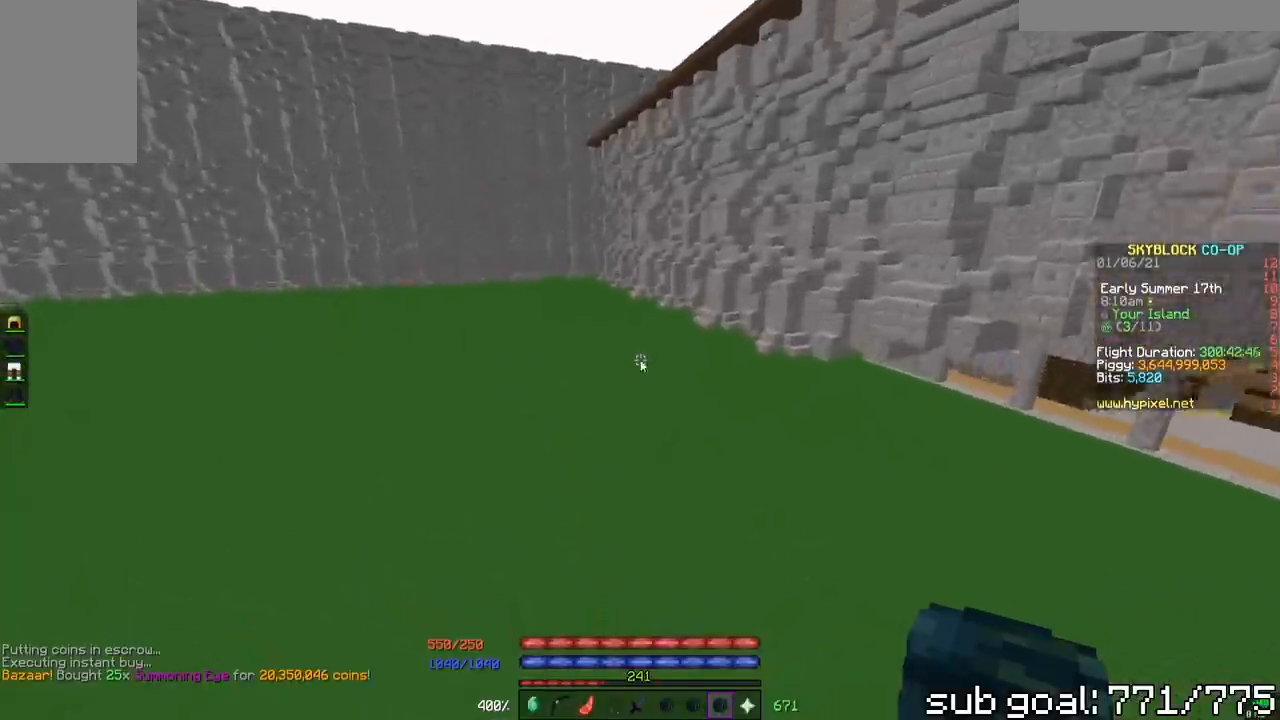
{"keys": [], "mouse": [], "events": []}
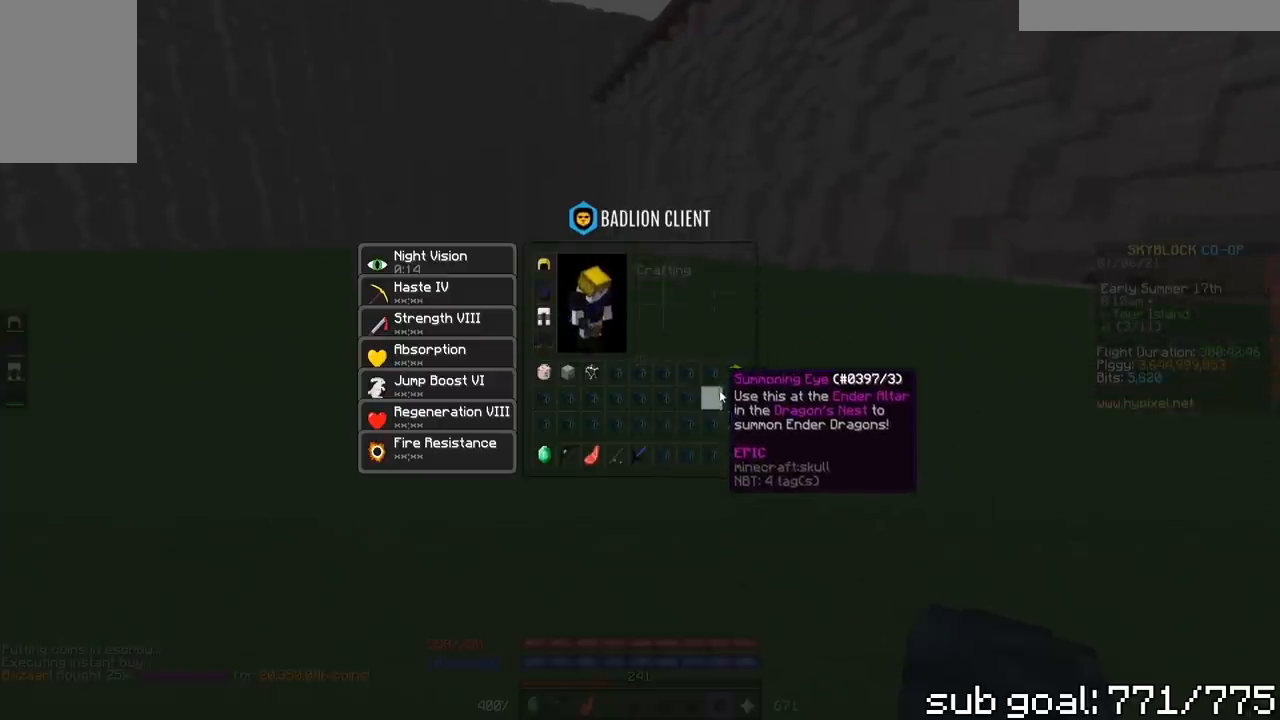
{"keys": [], "mouse": [], "events": []}
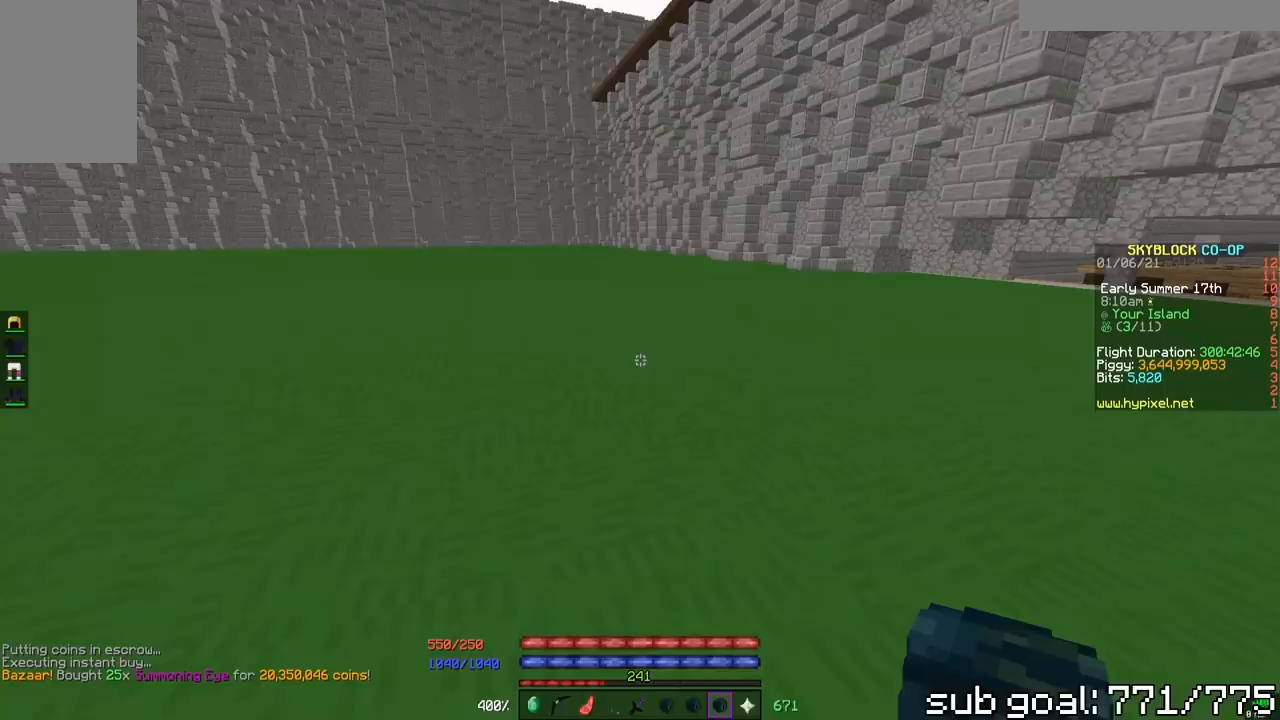
{"keys": [], "mouse": [], "events": []}
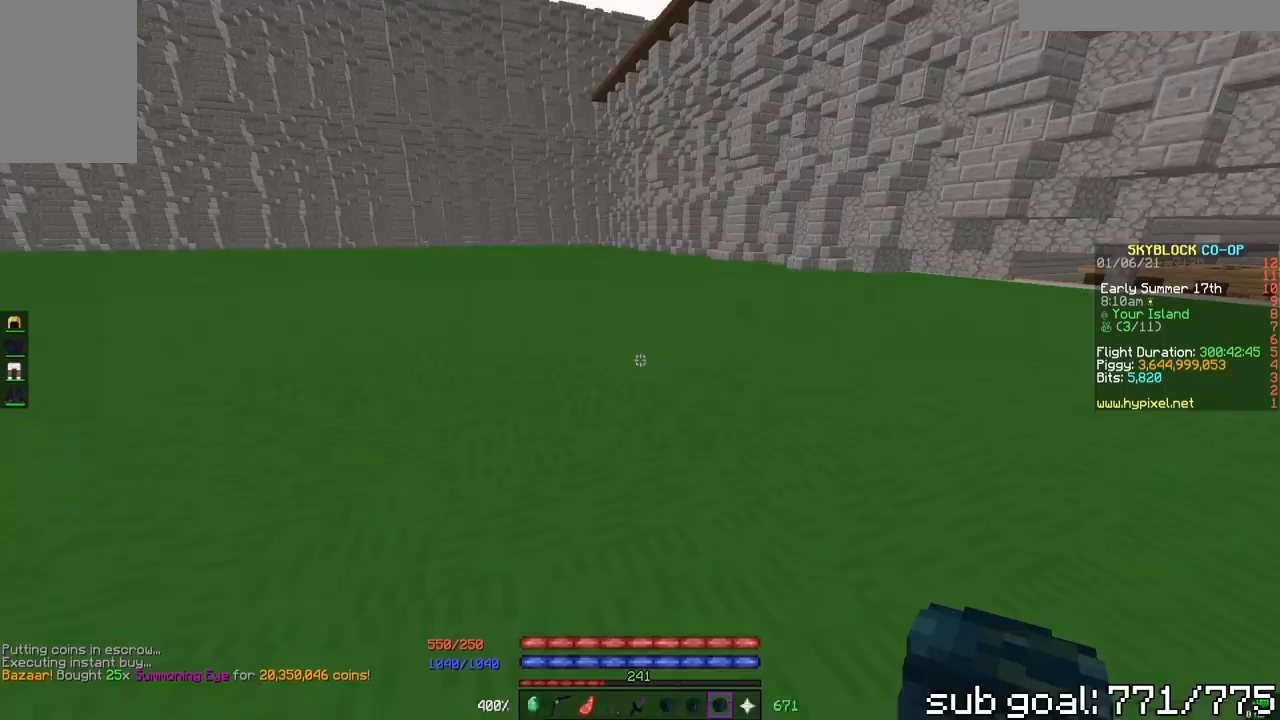
{"keys": [], "mouse": []}
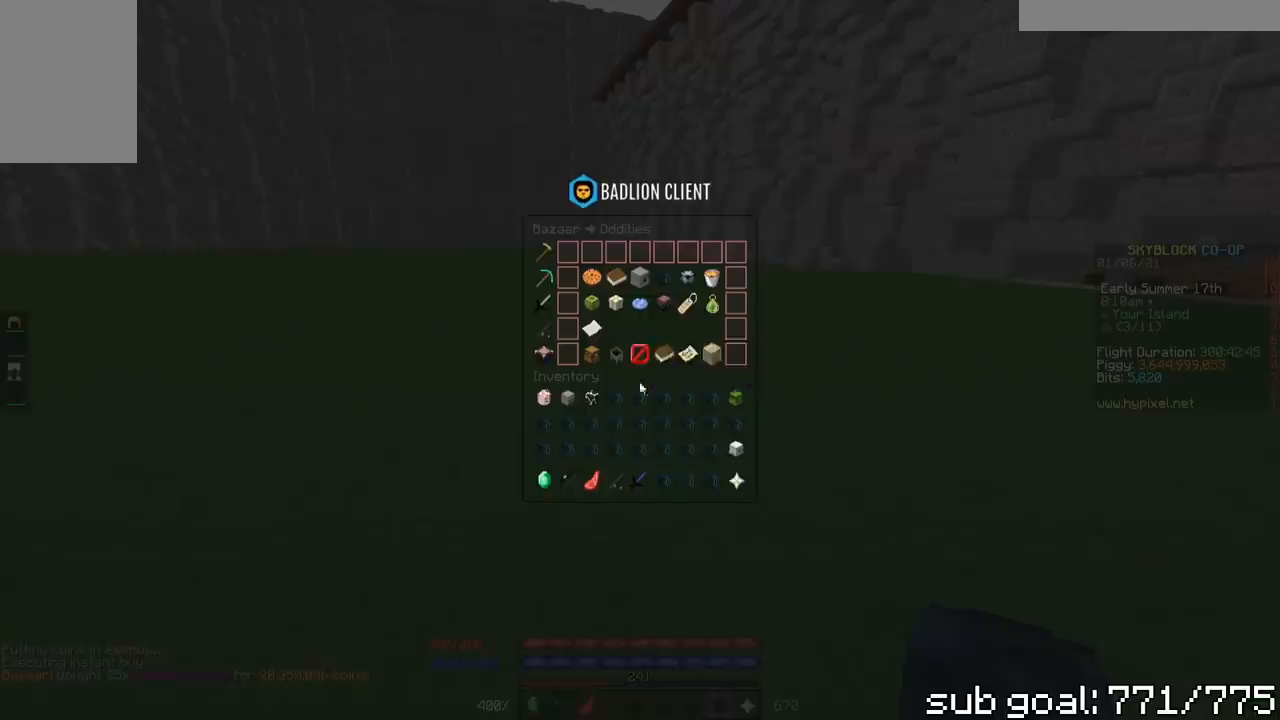
{"keys": [], "mouse": [], "events": []}
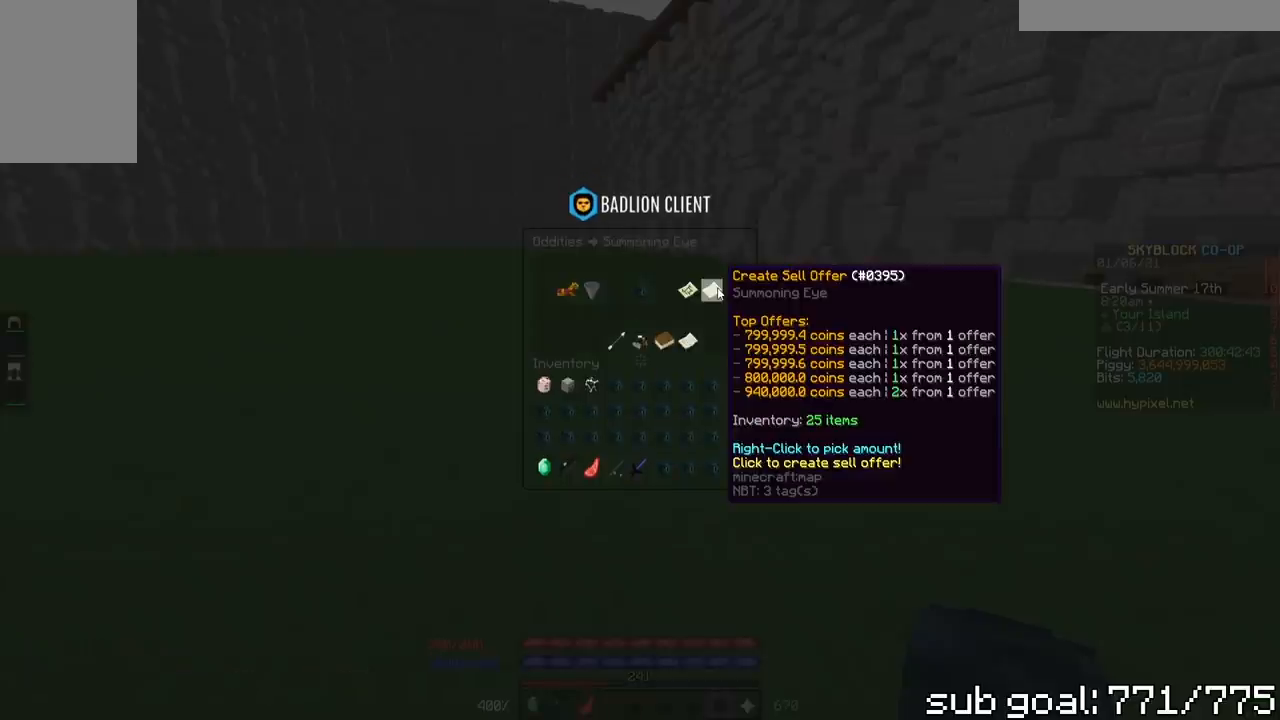
{"keys": [], "mouse": [], "events": []}
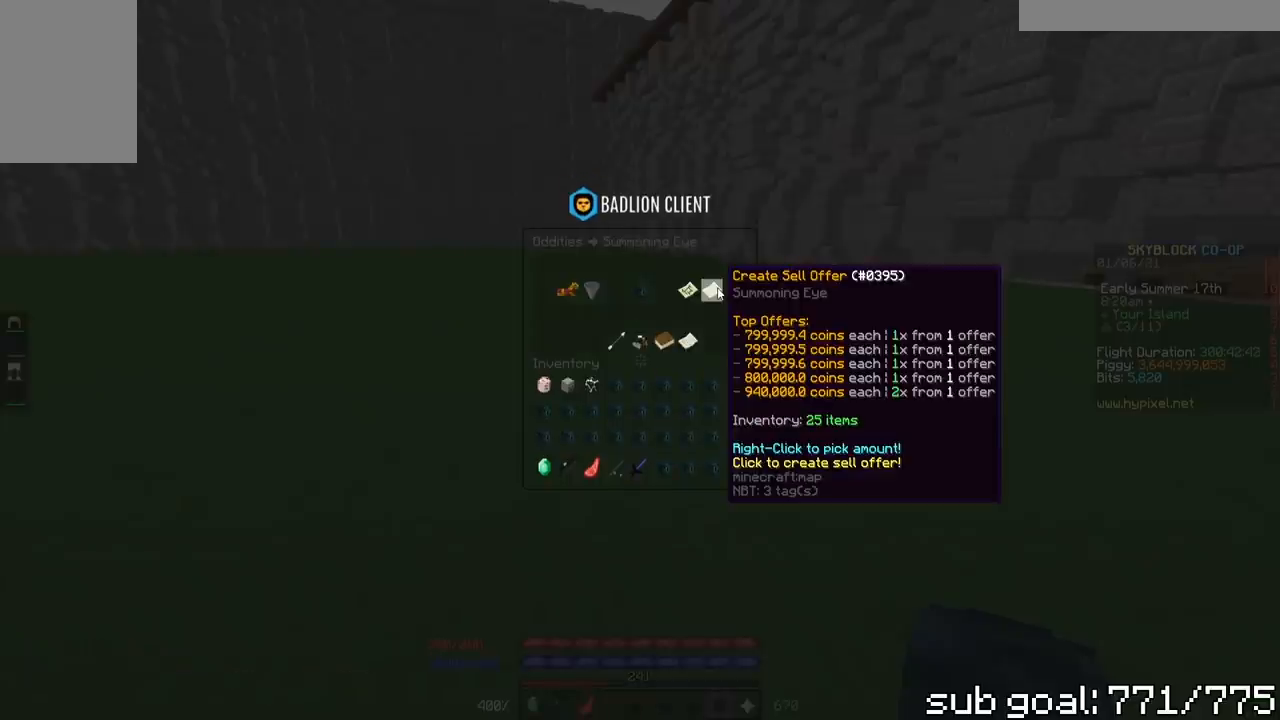
{"keys": ["w"], "mouse": [], "events": [[367, "w", "down"]]}
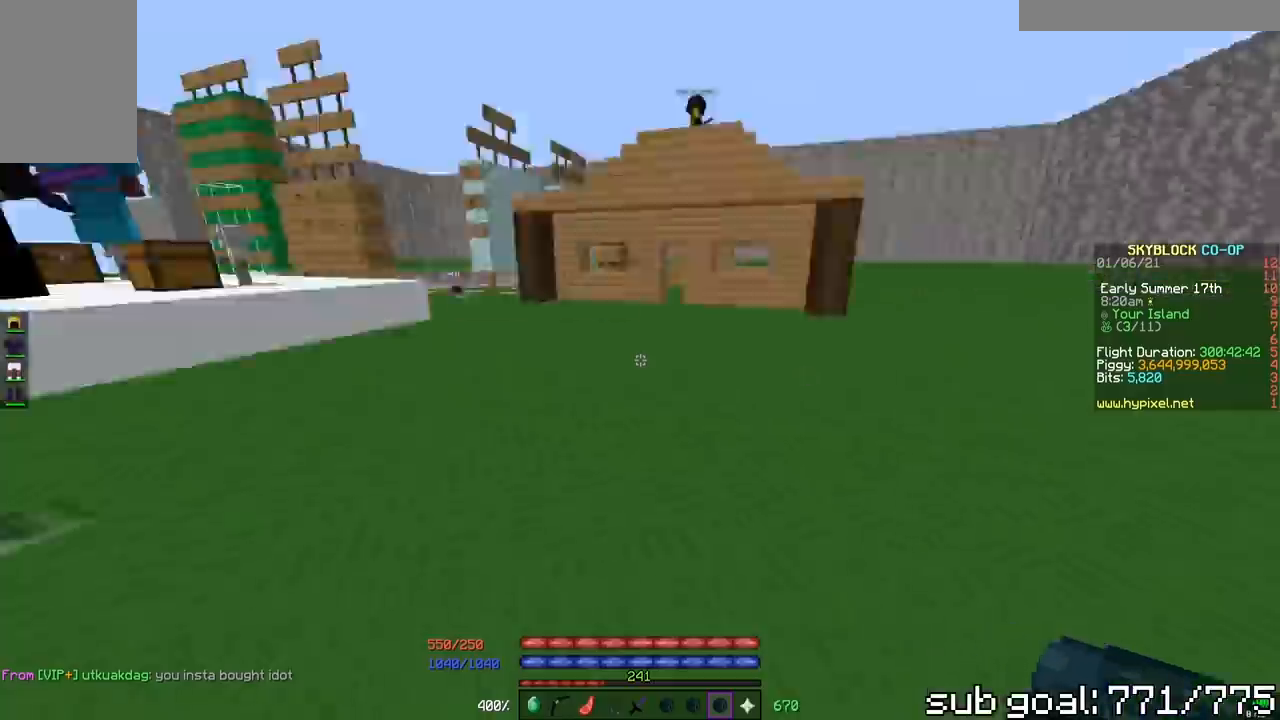
{"keys": ["w"], "mouse": [], "events": []}